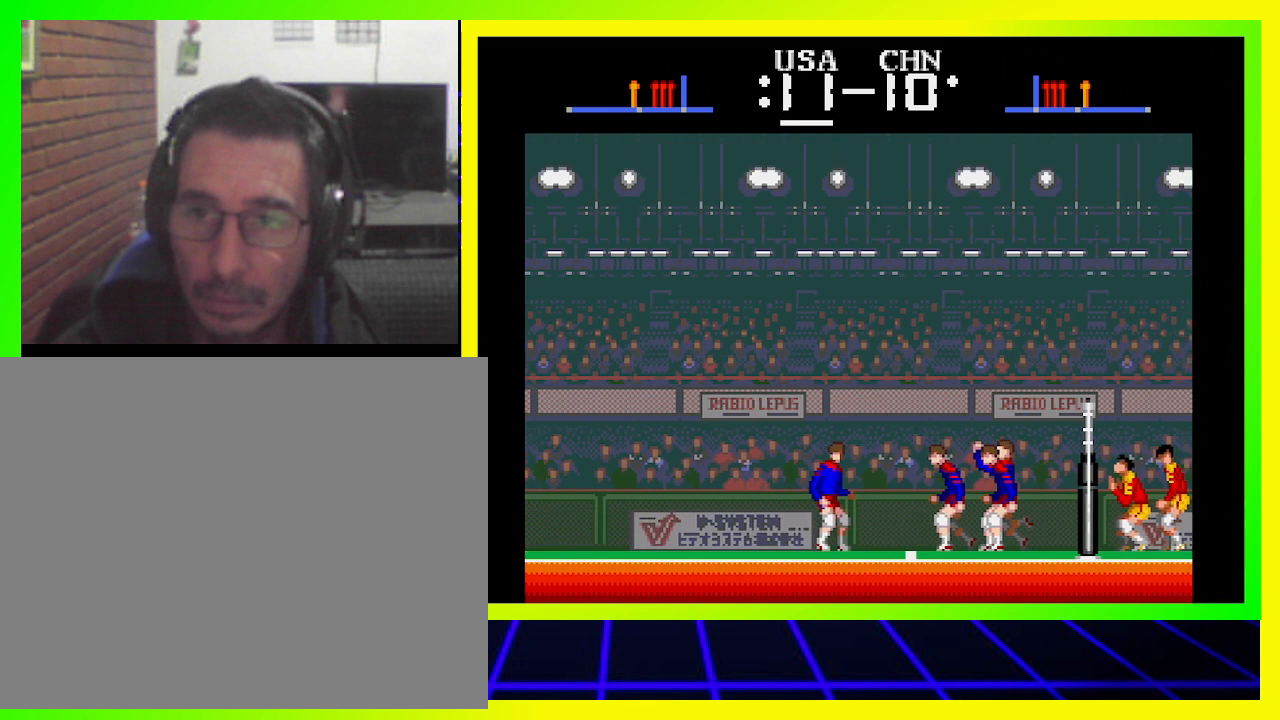
Gameplay with a controller (PlayStation layout); each line is a JSON object with the inputs held at the frame after it. "events" lists button and stick changes between this image and that frame as [ms after this image, input, new state], when the widget could be followed in between. Not read: R3.
{"buttons": [], "left_stick": "center", "right_stick": "center", "events": []}
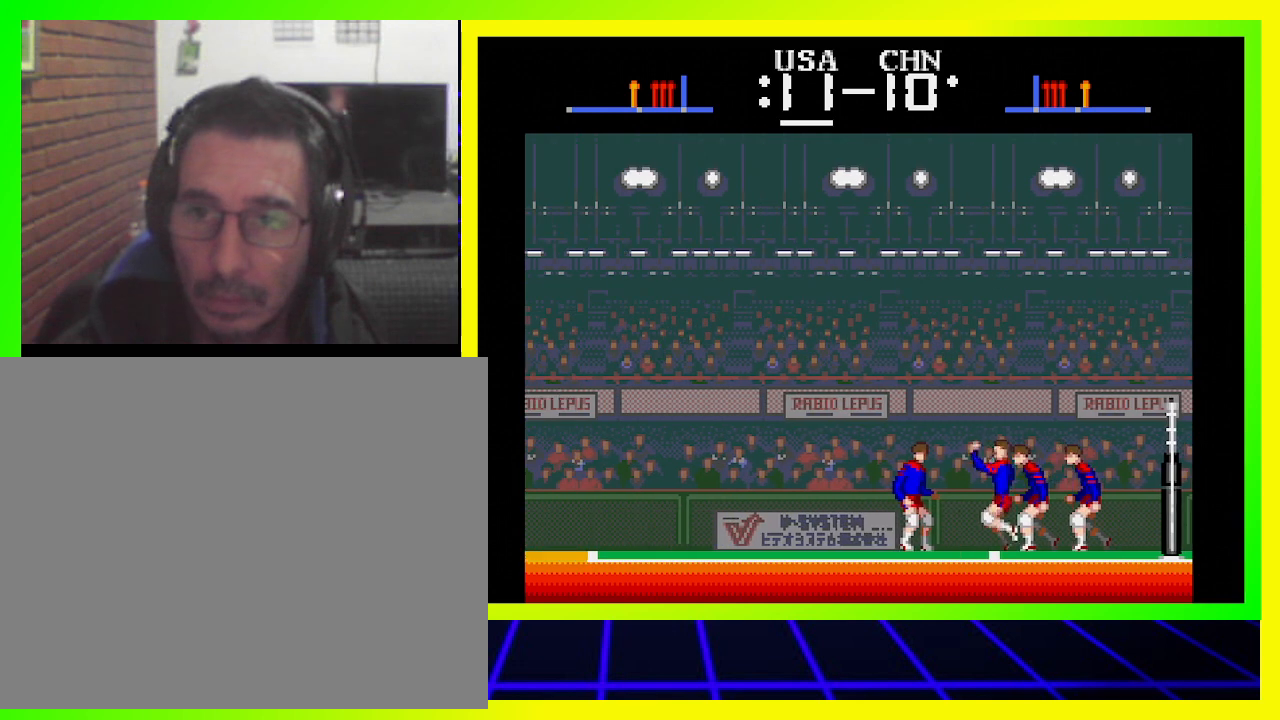
{"buttons": [], "left_stick": "center", "right_stick": "center", "events": []}
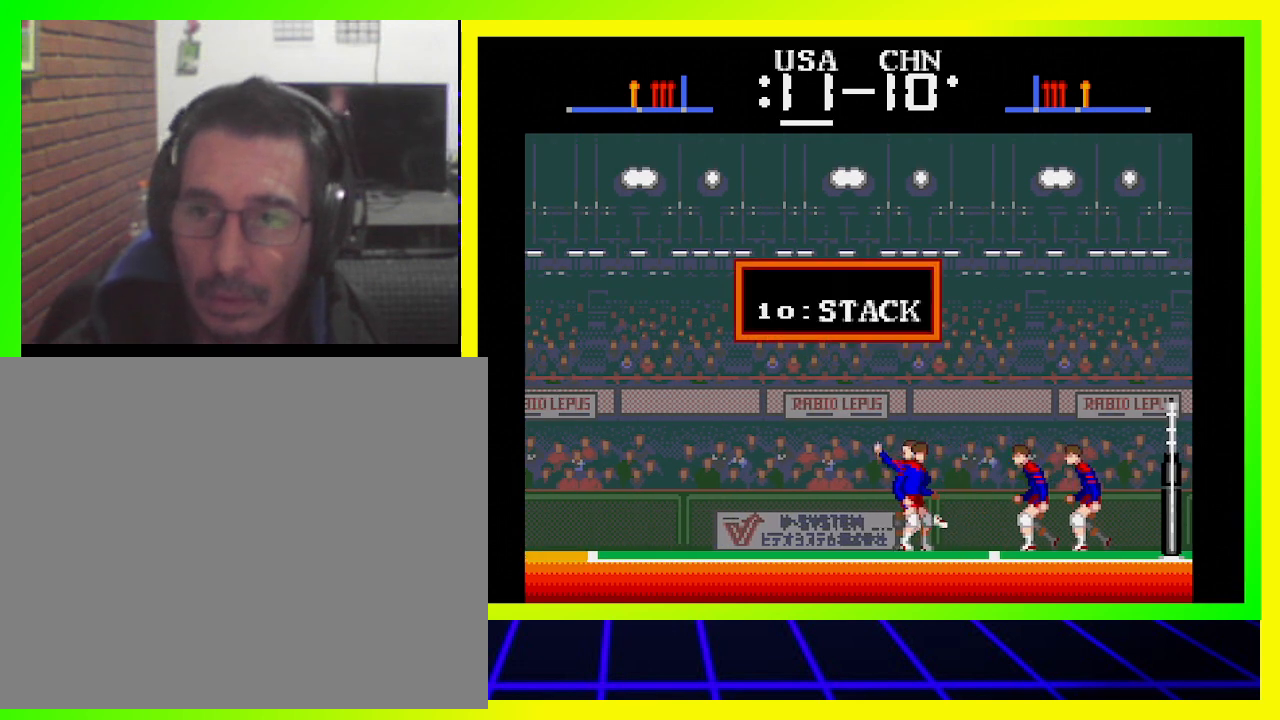
{"buttons": [], "left_stick": "center", "right_stick": "center", "events": []}
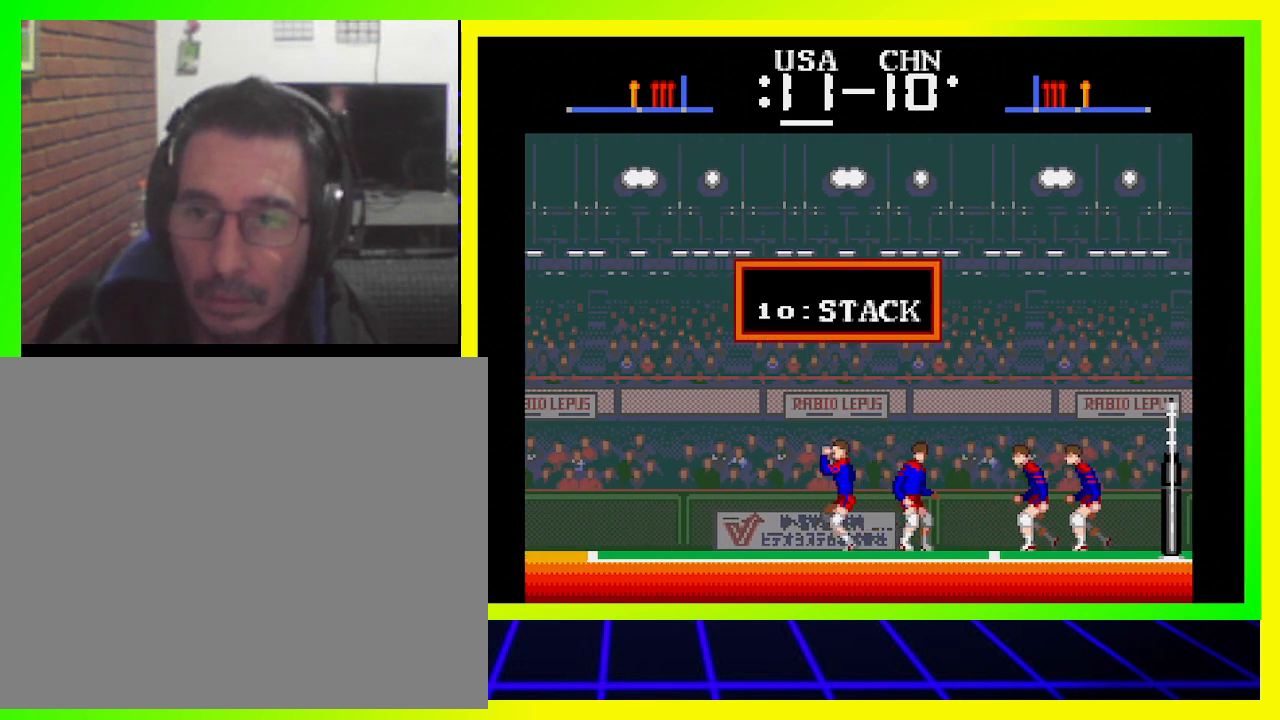
{"buttons": [], "left_stick": "center", "right_stick": "center", "events": []}
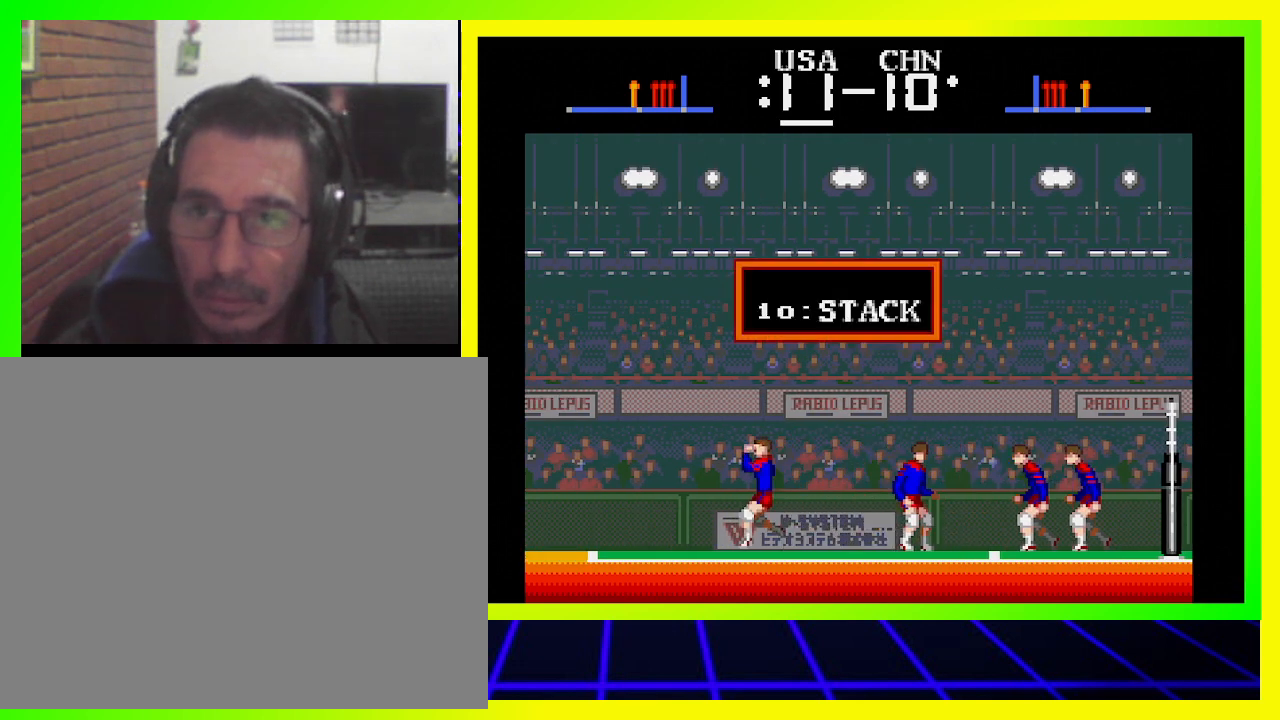
{"buttons": [], "left_stick": "center", "right_stick": "center", "events": []}
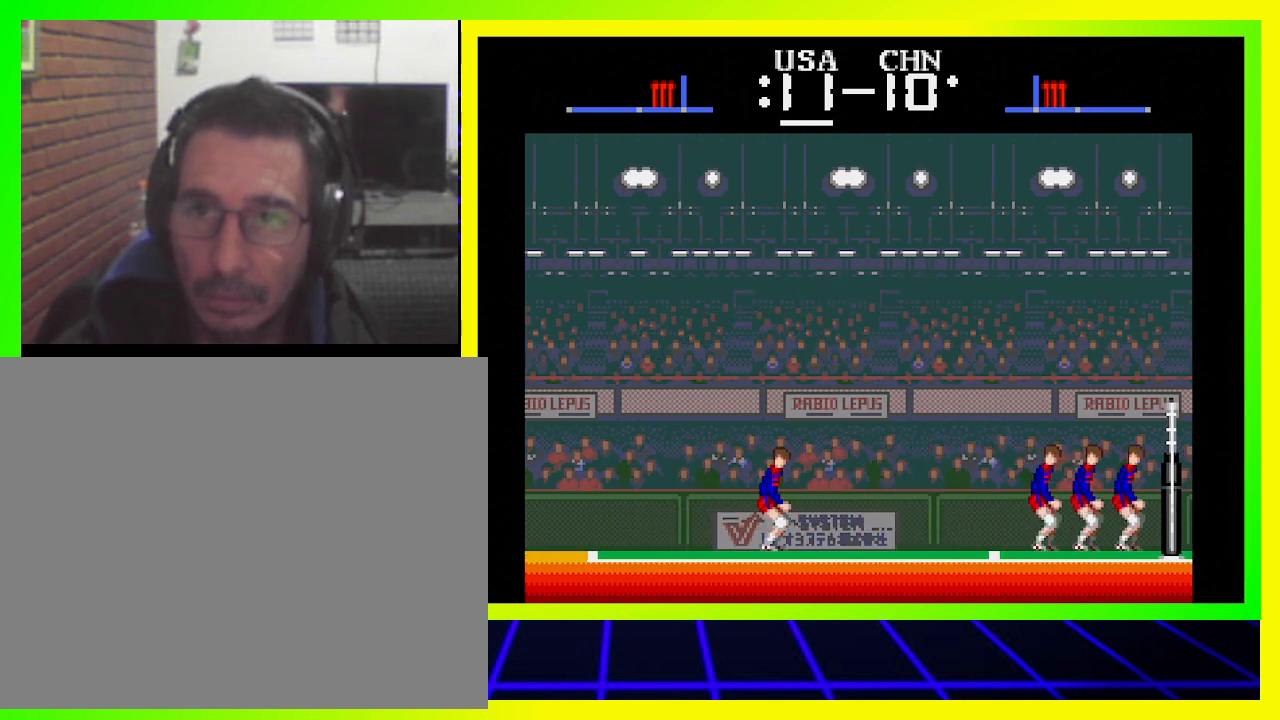
{"buttons": [], "left_stick": "center", "right_stick": "center", "events": []}
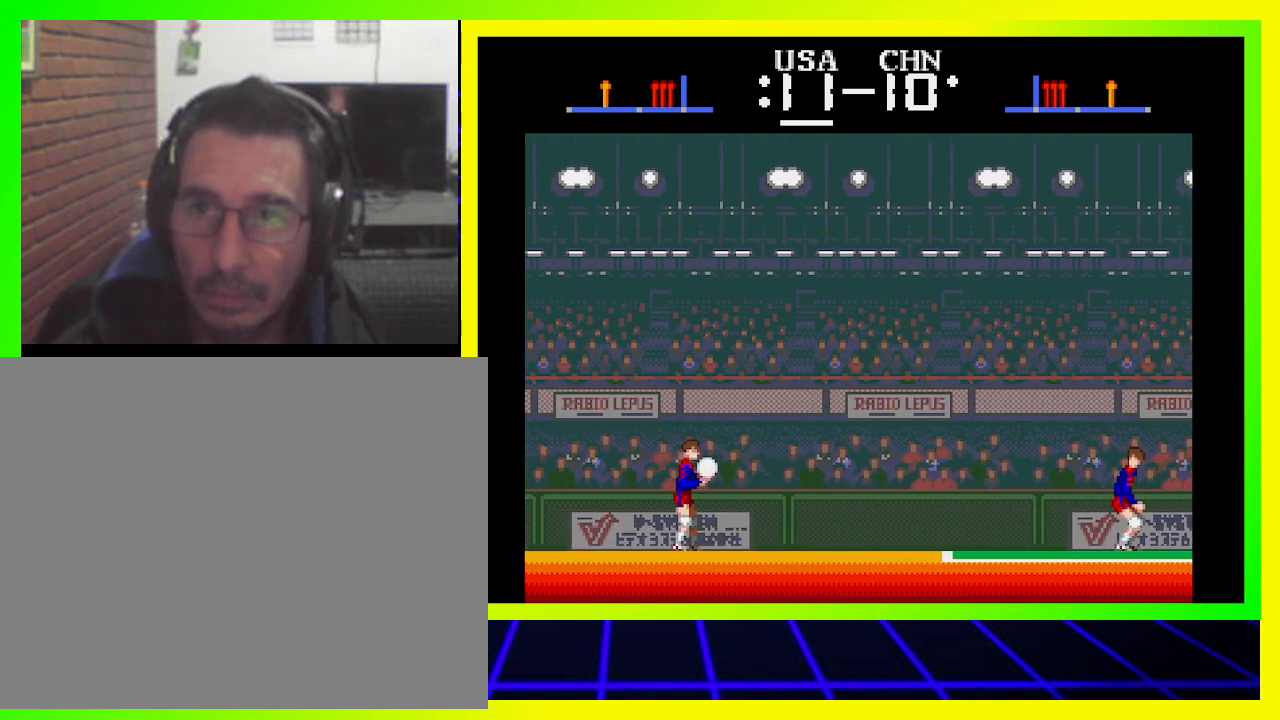
{"buttons": [], "left_stick": "center", "right_stick": "center", "events": [[200, "SQUARE", "down"], [333, "SQUARE", "up"]]}
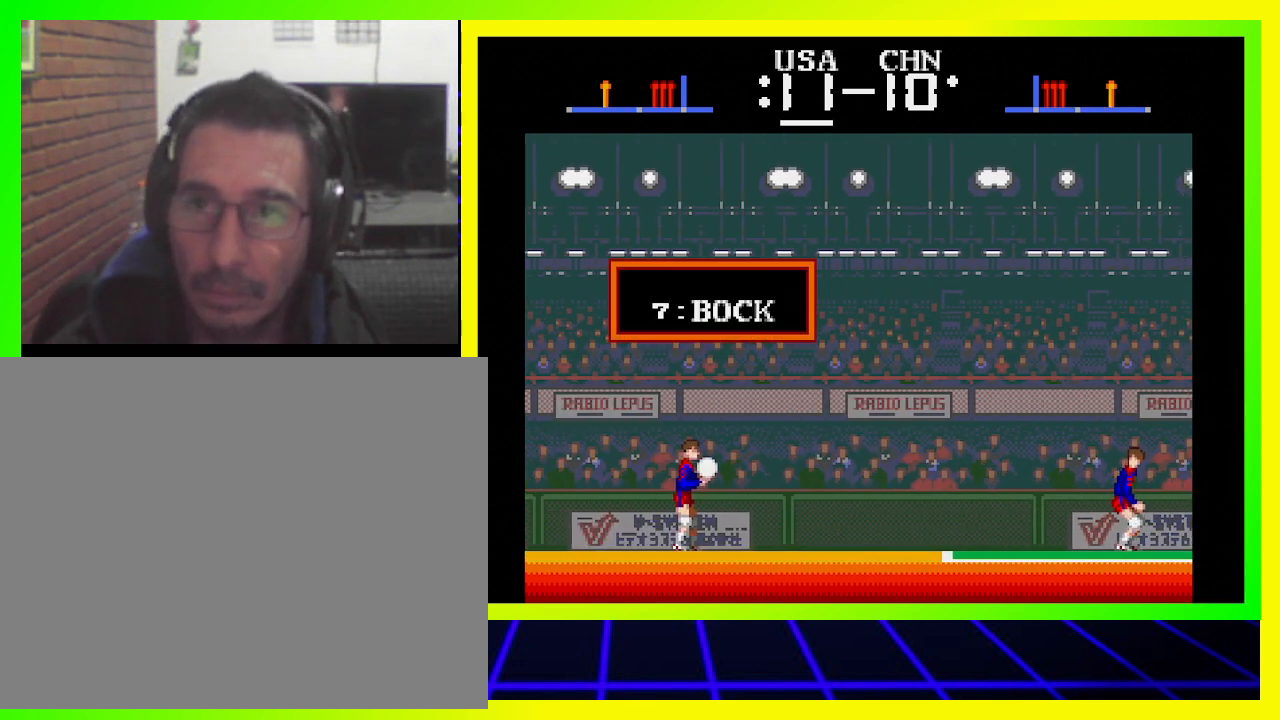
{"buttons": ["SQUARE", "DPAD_RIGHT"], "left_stick": "center", "right_stick": "center", "events": [[233, "DPAD_RIGHT", "down"], [500, "SQUARE", "down"]]}
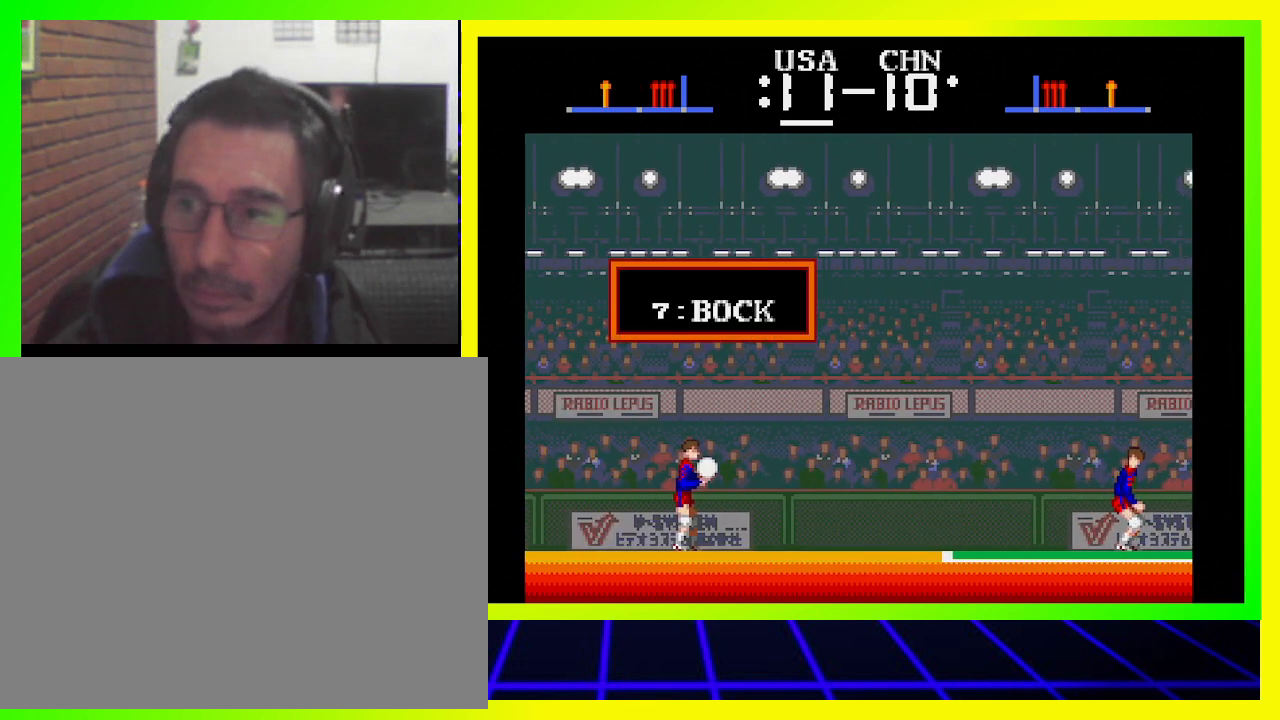
{"buttons": ["DPAD_RIGHT"], "left_stick": "center", "right_stick": "center", "events": [[133, "SQUARE", "up"]]}
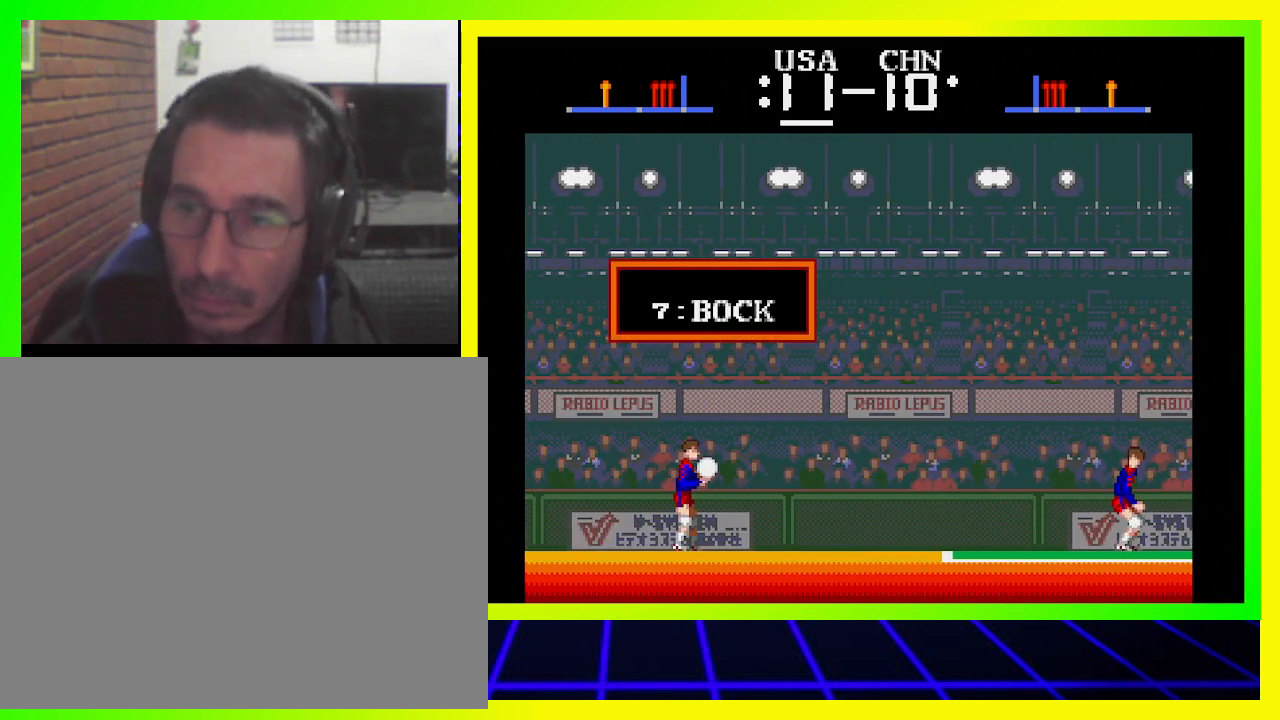
{"buttons": ["DPAD_RIGHT"], "left_stick": "center", "right_stick": "center", "events": [[133, "SQUARE", "down"], [300, "SQUARE", "up"]]}
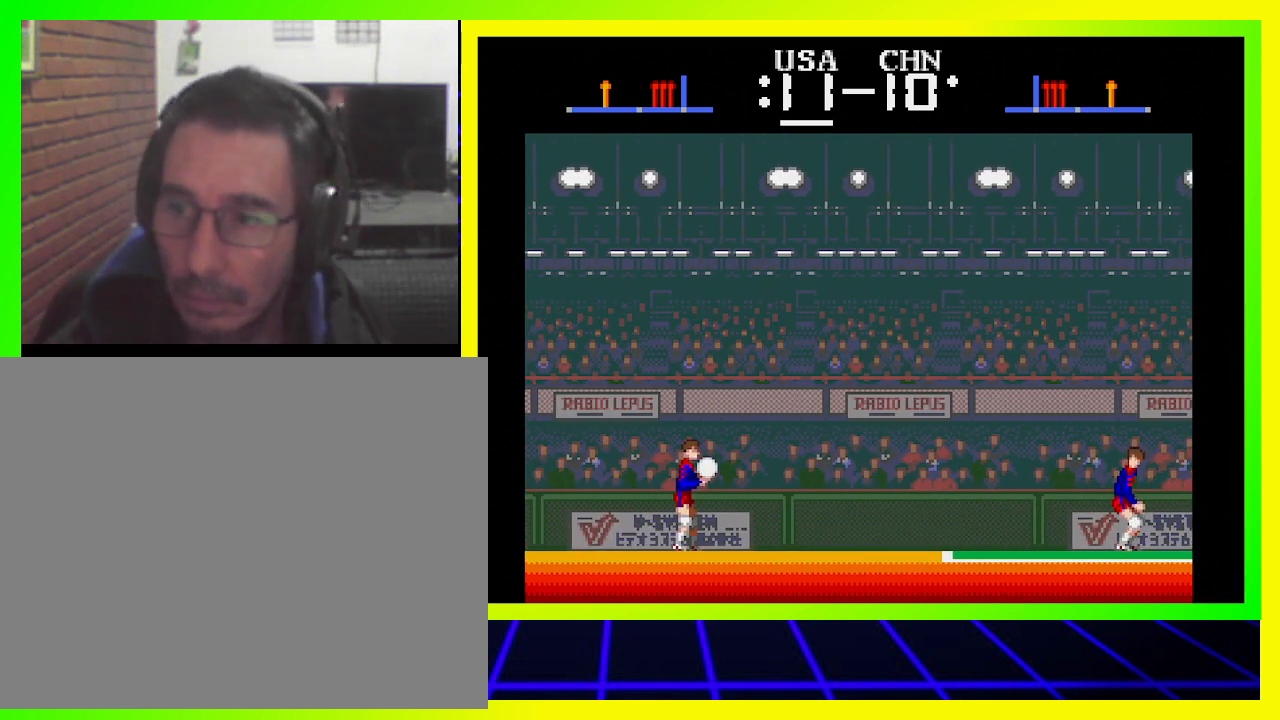
{"buttons": ["DPAD_RIGHT"], "left_stick": "center", "right_stick": "center", "events": [[300, "SQUARE", "down"], [433, "SQUARE", "up"]]}
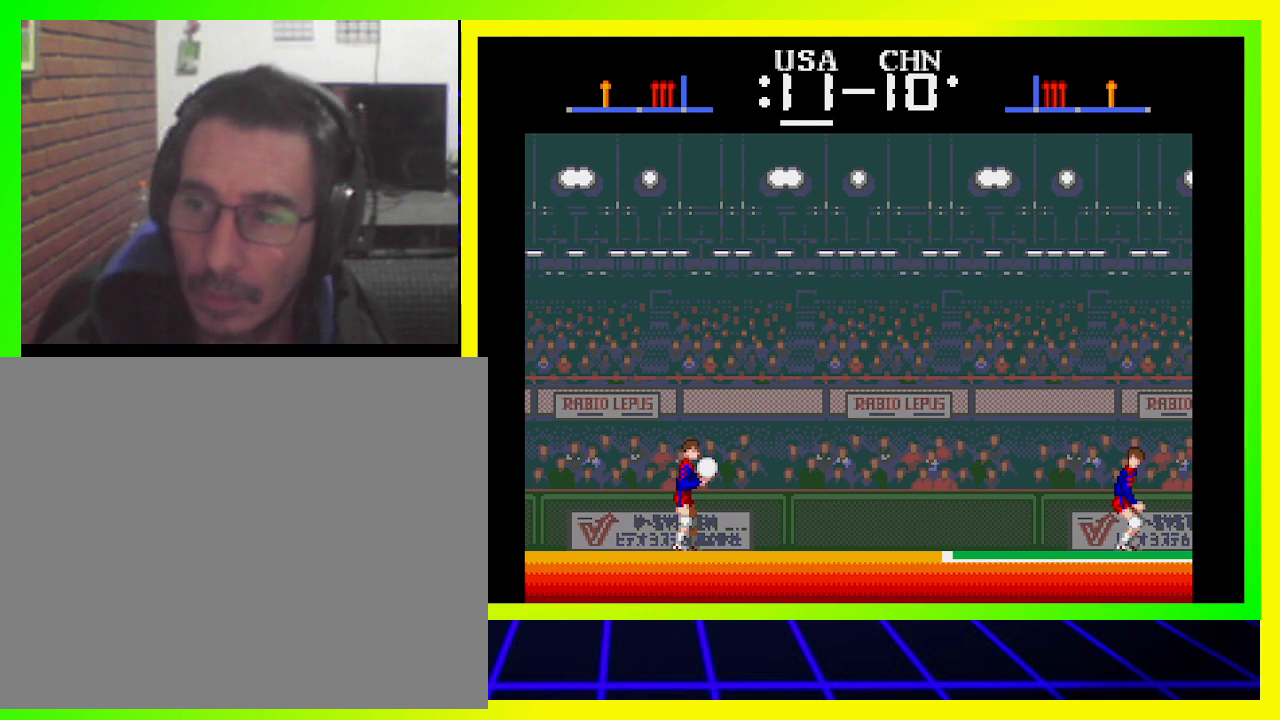
{"buttons": ["SQUARE", "DPAD_RIGHT"], "left_stick": "center", "right_stick": "center", "events": [[433, "SQUARE", "down"]]}
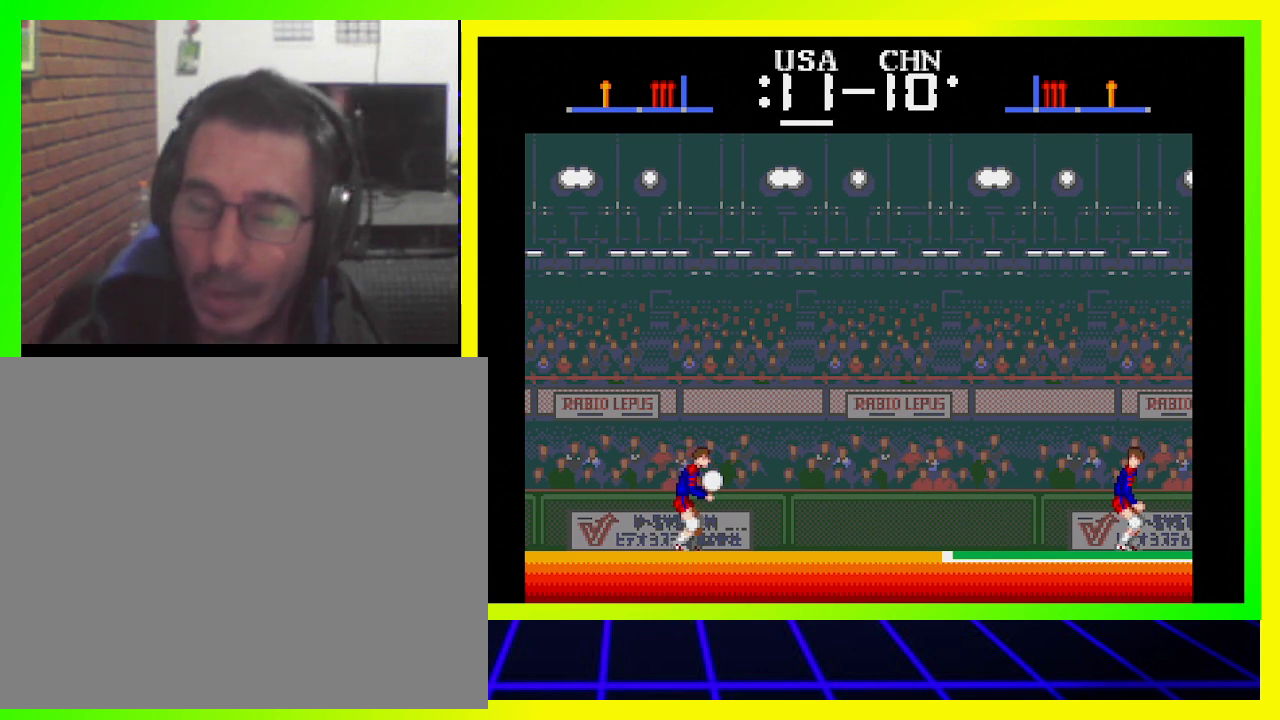
{"buttons": ["DPAD_RIGHT"], "left_stick": "center", "right_stick": "center", "events": [[33, "SQUARE", "up"]]}
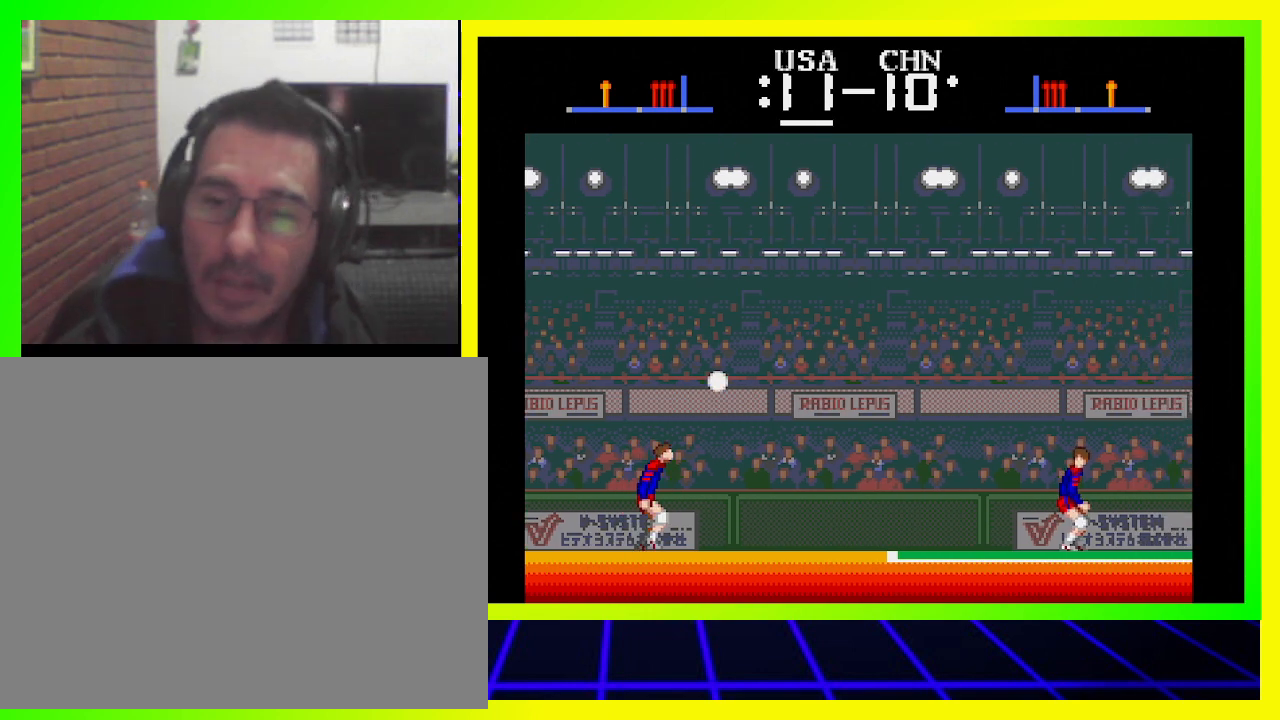
{"buttons": ["DPAD_RIGHT"], "left_stick": "center", "right_stick": "center", "events": []}
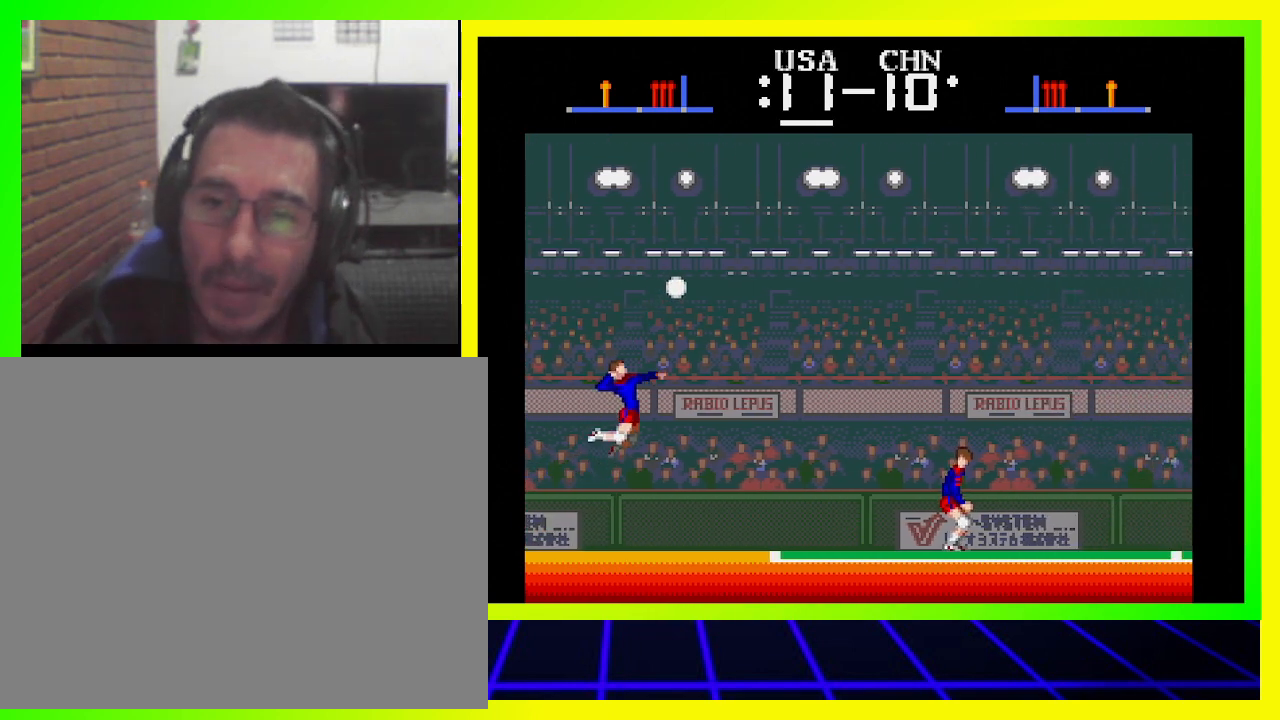
{"buttons": ["DPAD_RIGHT"], "left_stick": "center", "right_stick": "center", "events": [[333, "SQUARE", "down"], [400, "SQUARE", "up"]]}
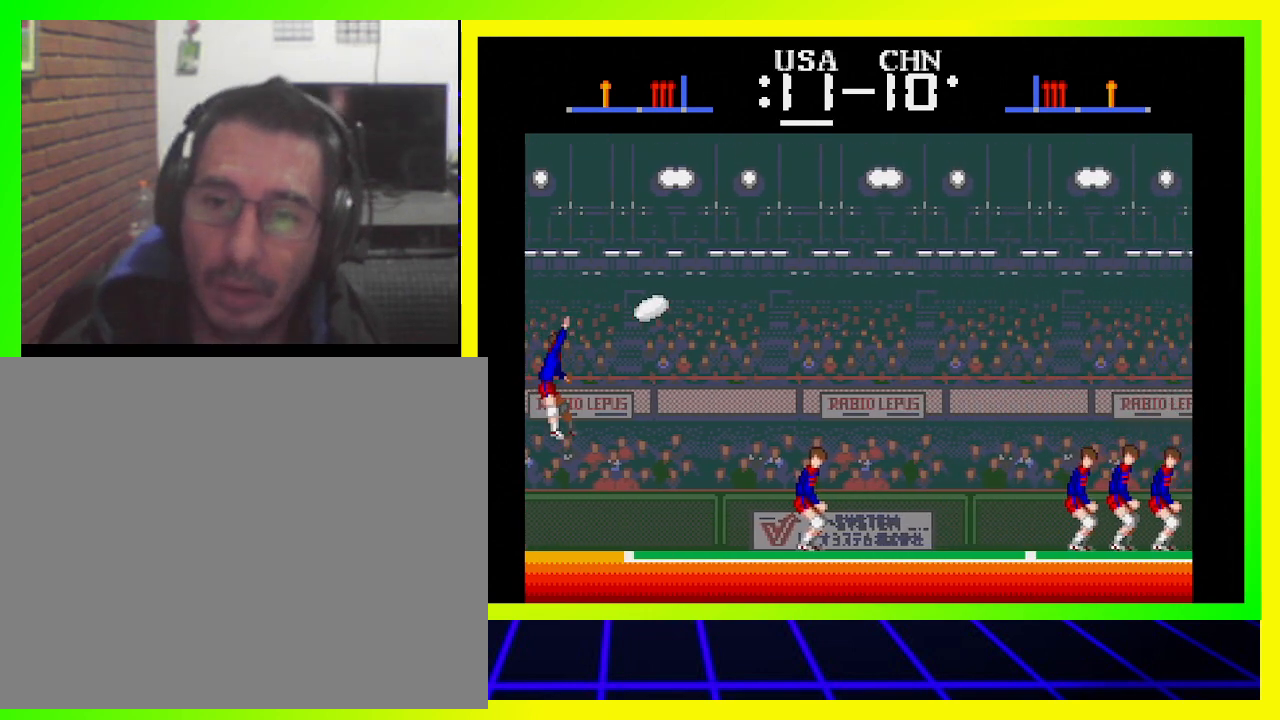
{"buttons": ["DPAD_RIGHT"], "left_stick": "center", "right_stick": "center", "events": []}
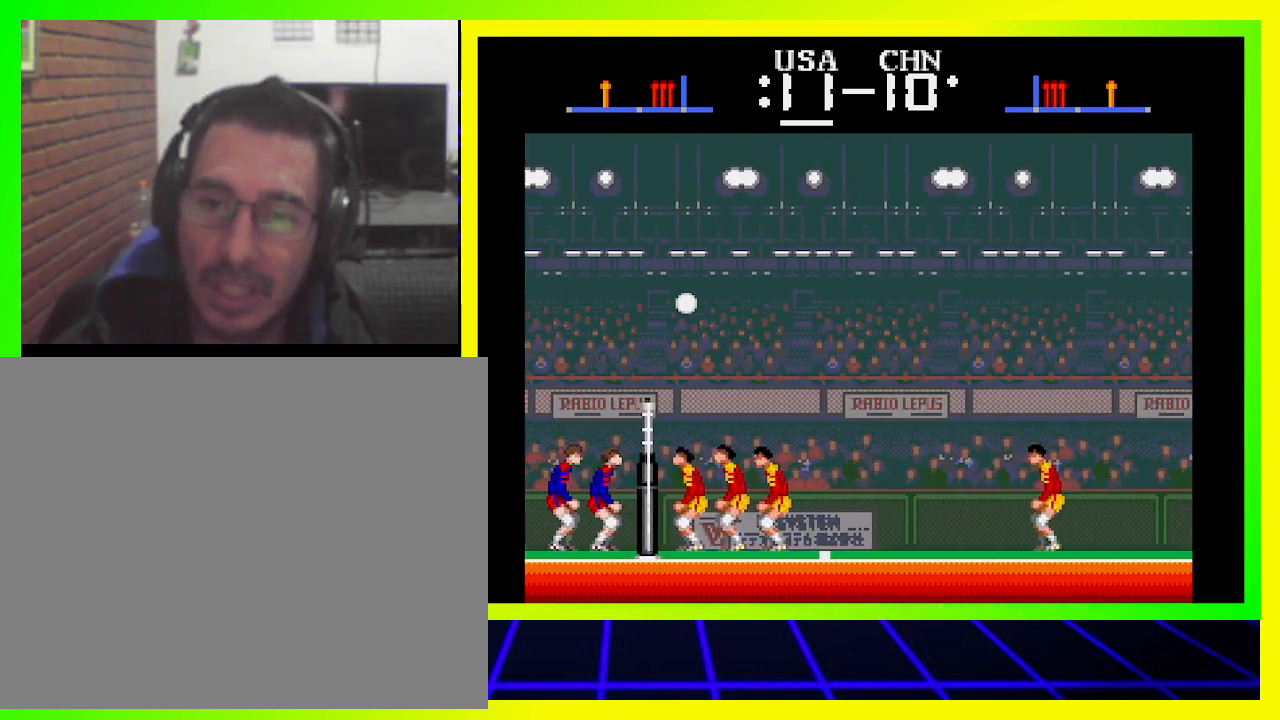
{"buttons": [], "left_stick": "center", "right_stick": "center", "events": [[300, "DPAD_RIGHT", "up"]]}
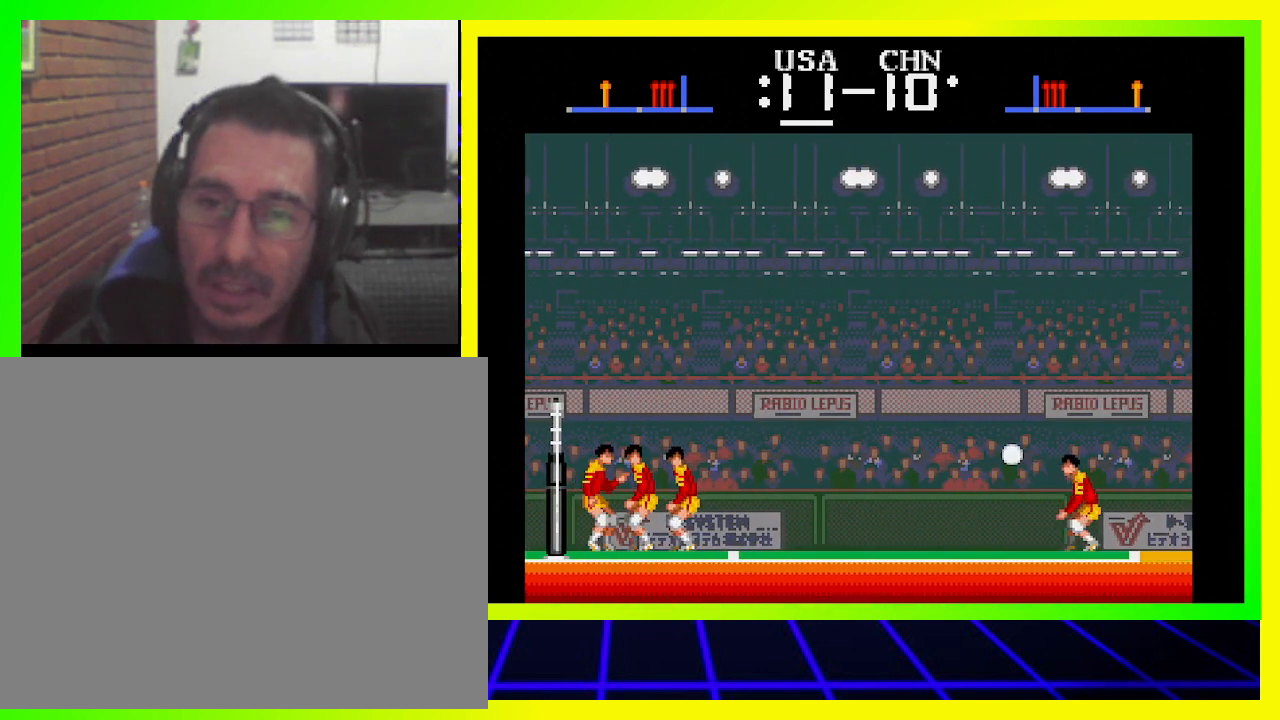
{"buttons": [], "left_stick": "center", "right_stick": "center", "events": []}
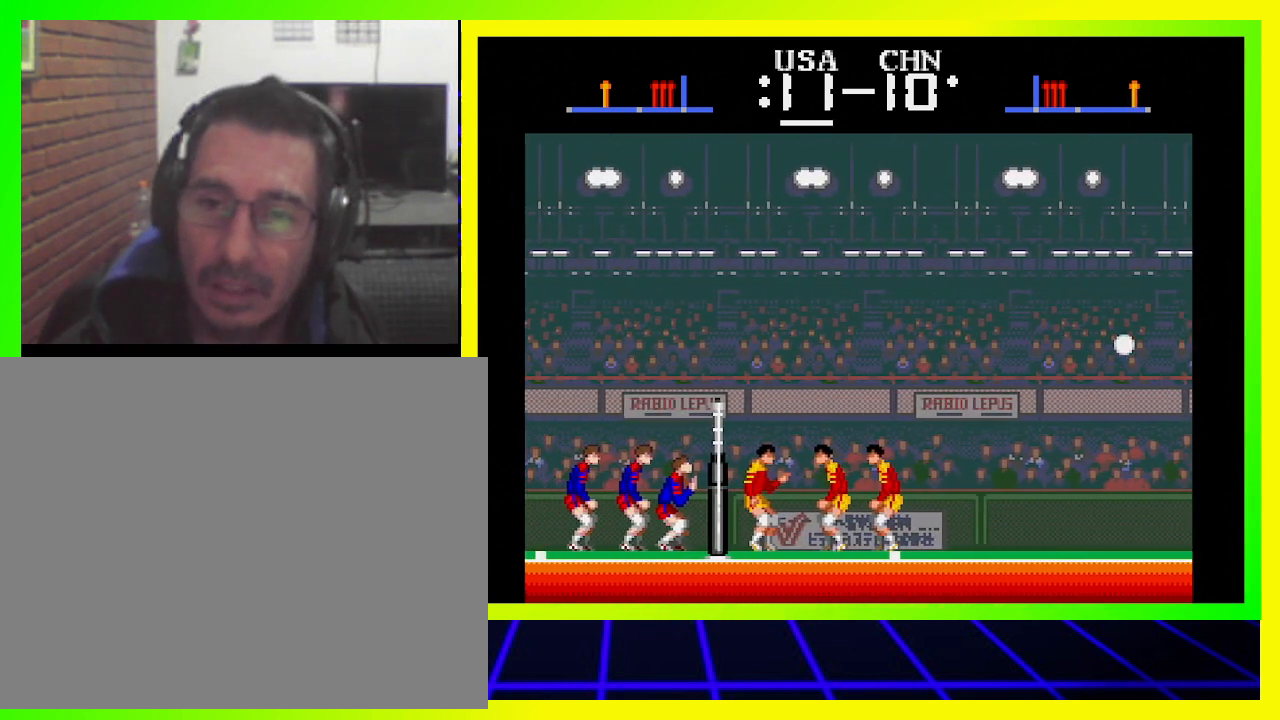
{"buttons": ["DPAD_RIGHT"], "left_stick": "center", "right_stick": "center", "events": [[333, "DPAD_RIGHT", "down"]]}
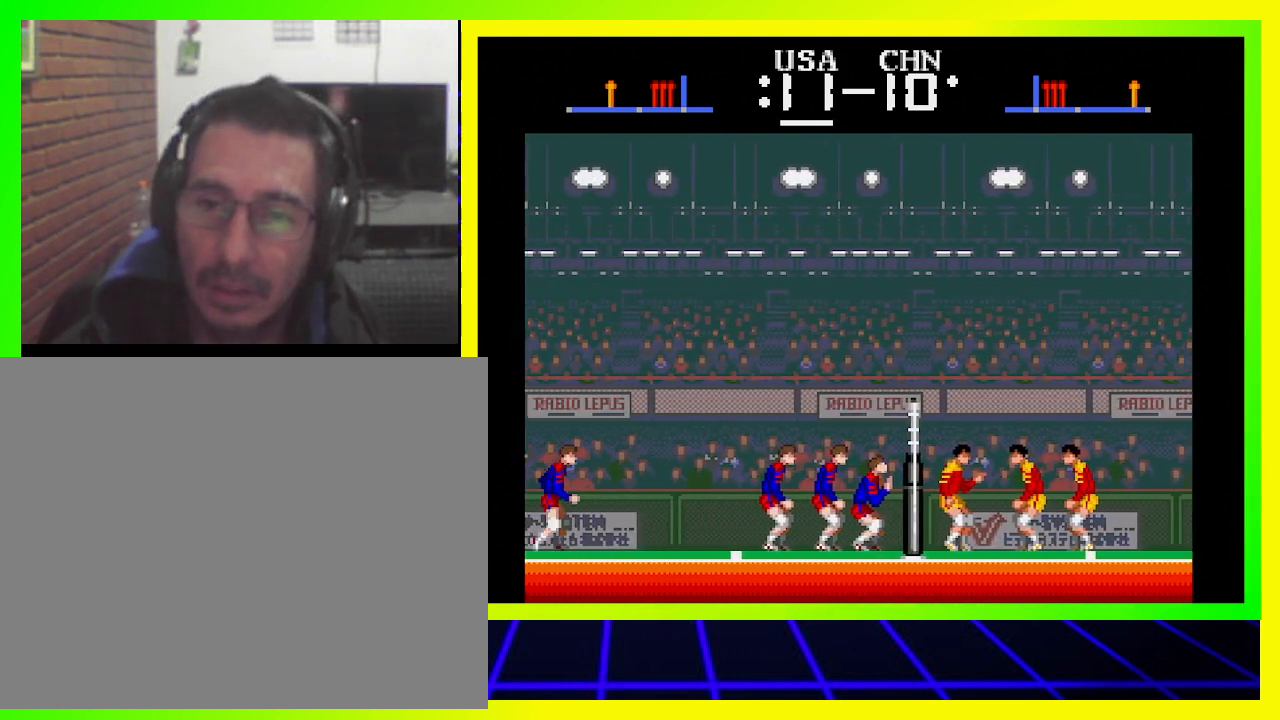
{"buttons": [], "left_stick": "center", "right_stick": "center", "events": [[33, "DPAD_RIGHT", "up"], [200, "DPAD_RIGHT", "down"], [300, "DPAD_RIGHT", "up"]]}
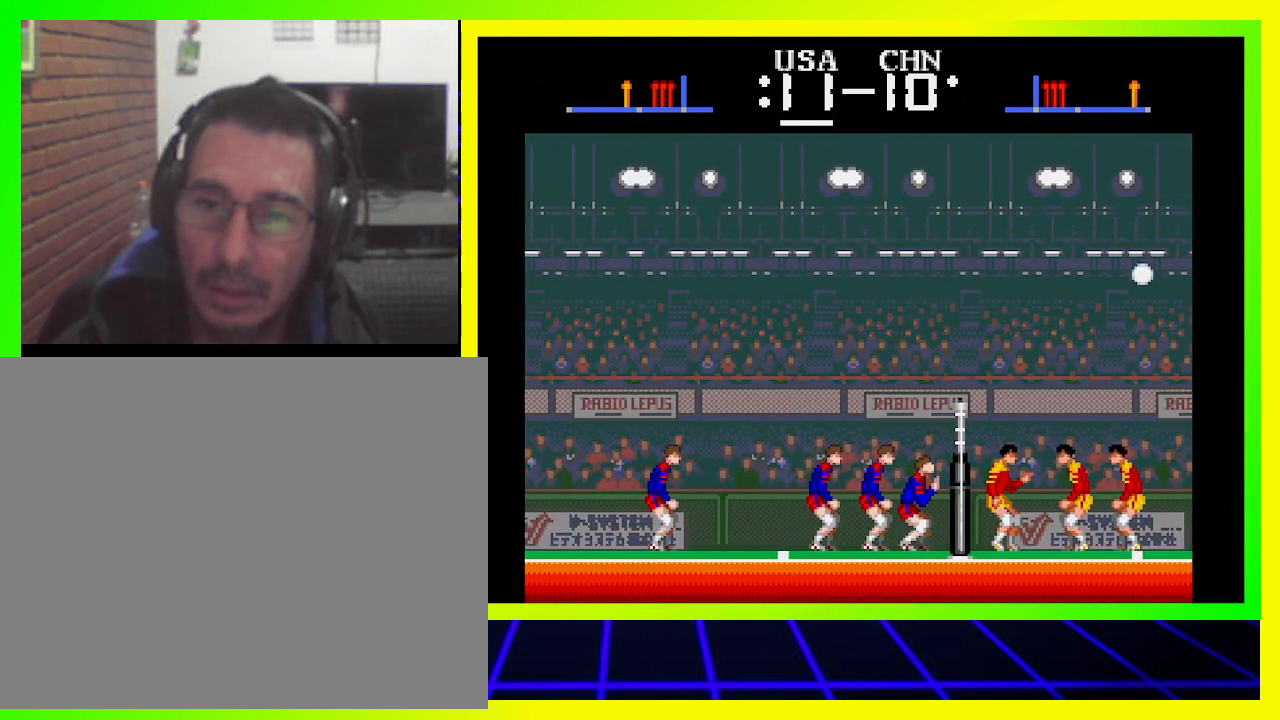
{"buttons": [], "left_stick": "center", "right_stick": "center", "events": []}
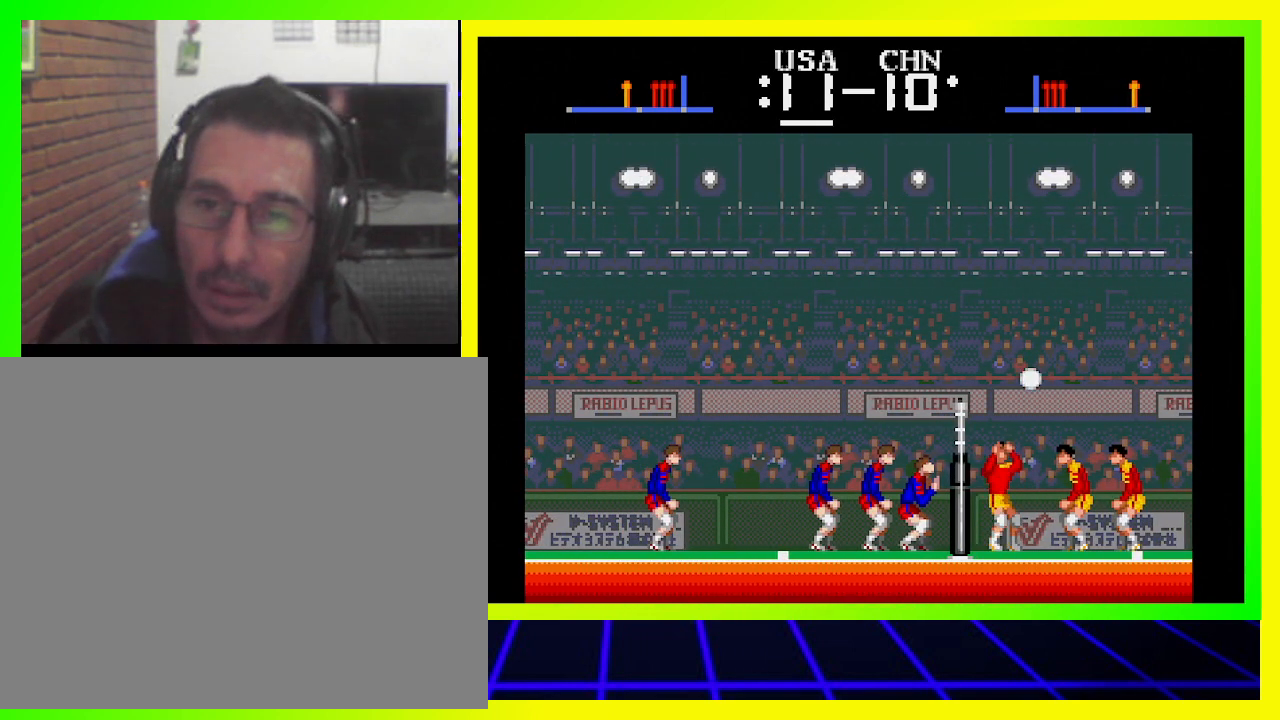
{"buttons": [], "left_stick": "center", "right_stick": "center", "events": []}
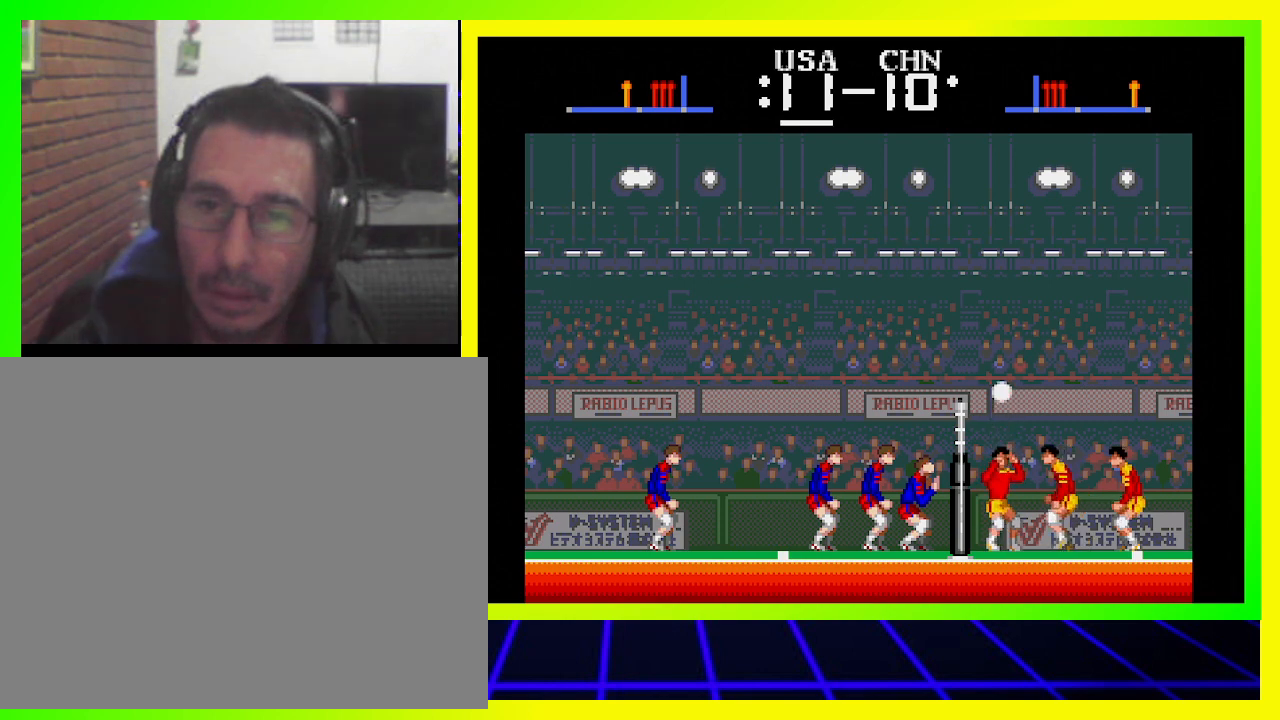
{"buttons": ["CROSS"], "left_stick": "center", "right_stick": "center", "events": [[433, "CROSS", "down"]]}
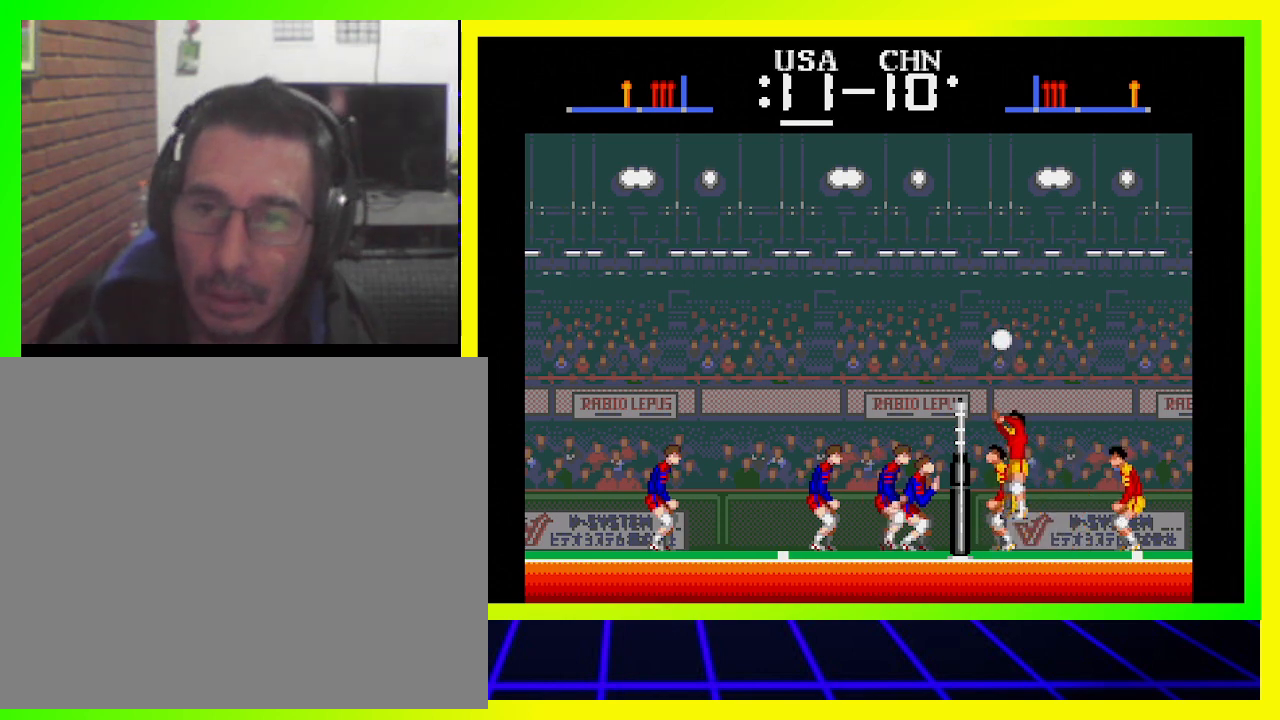
{"buttons": [], "left_stick": "center", "right_stick": "center", "events": [[100, "CROSS", "up"], [133, "CROSS", "down"], [200, "CROSS", "up"], [233, "CROSS", "down"], [333, "CROSS", "up"], [400, "CROSS", "down"], [433, "CROSS", "up"]]}
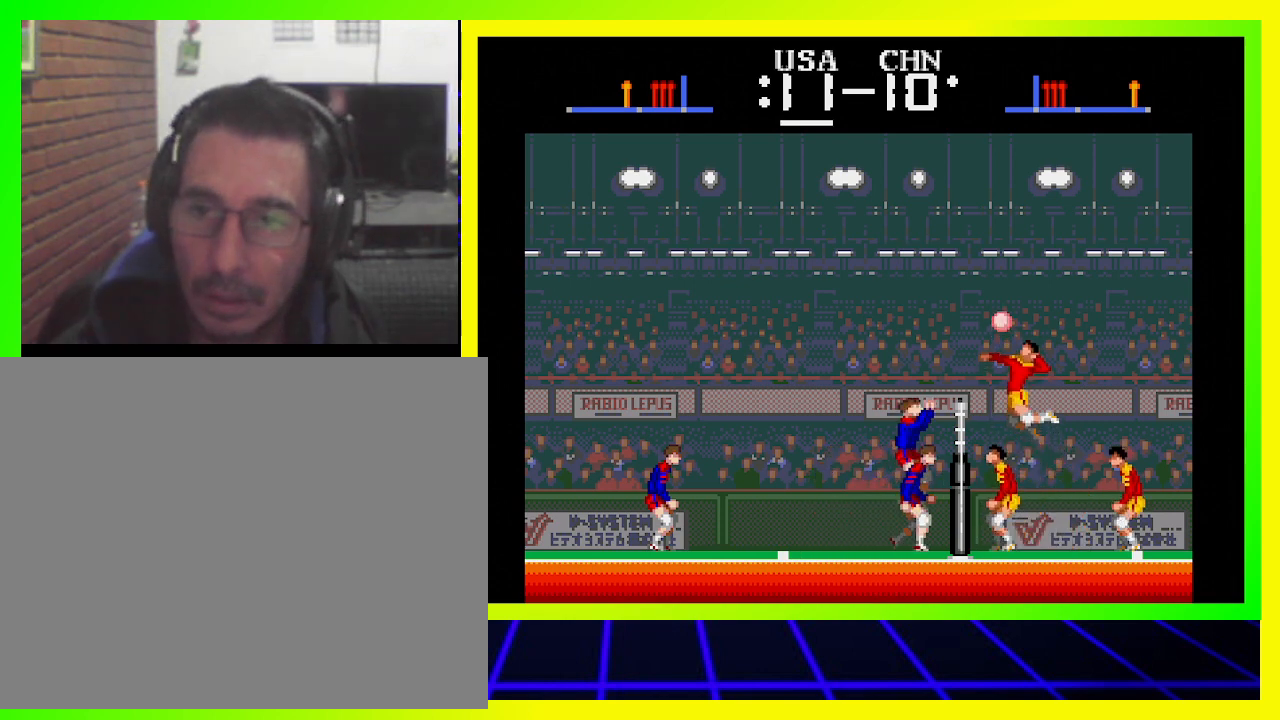
{"buttons": ["DPAD_RIGHT"], "left_stick": "center", "right_stick": "center", "events": [[133, "SQUARE", "down"], [233, "DPAD_RIGHT", "down"], [233, "SQUARE", "up"], [267, "SQUARE", "down"], [333, "SQUARE", "up"], [400, "SQUARE", "down"], [500, "SQUARE", "up"]]}
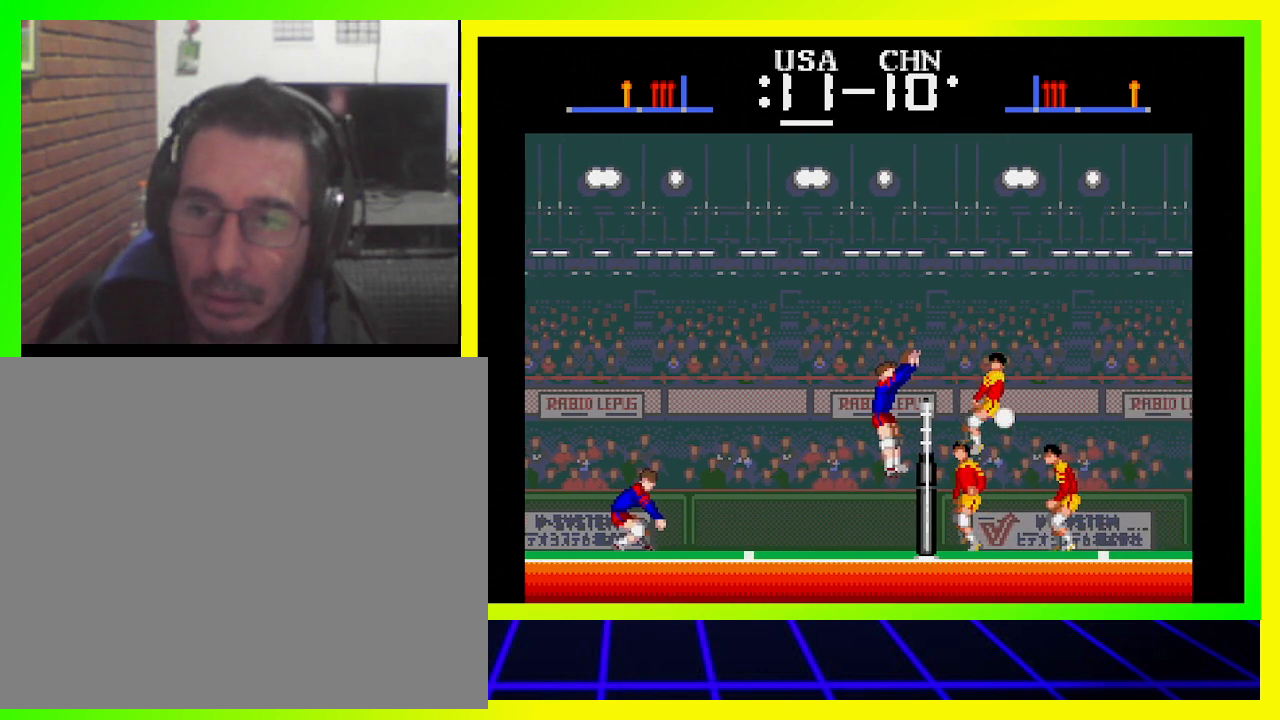
{"buttons": [], "left_stick": "center", "right_stick": "center", "events": [[33, "SQUARE", "down"], [133, "SQUARE", "up"], [200, "SQUARE", "down"], [233, "SQUARE", "up"], [367, "DPAD_RIGHT", "up"]]}
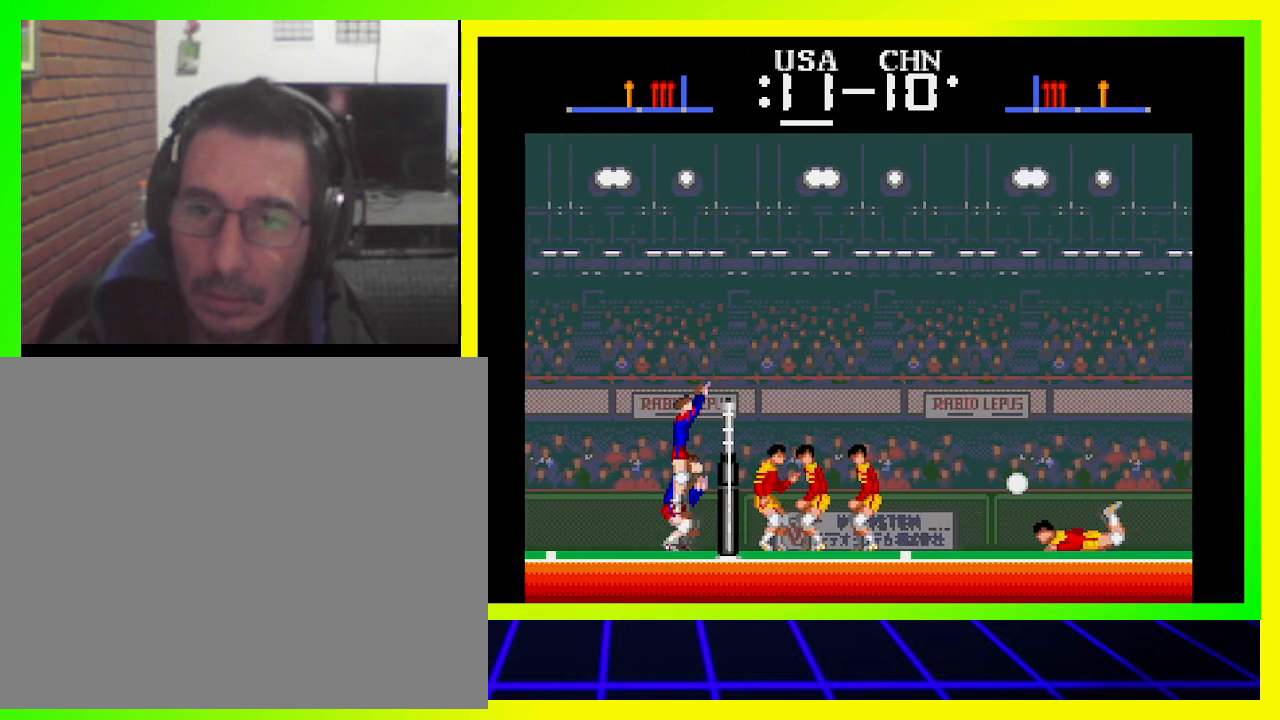
{"buttons": [], "left_stick": "center", "right_stick": "center", "events": [[100, "DPAD_LEFT", "down"], [300, "DPAD_LEFT", "up"]]}
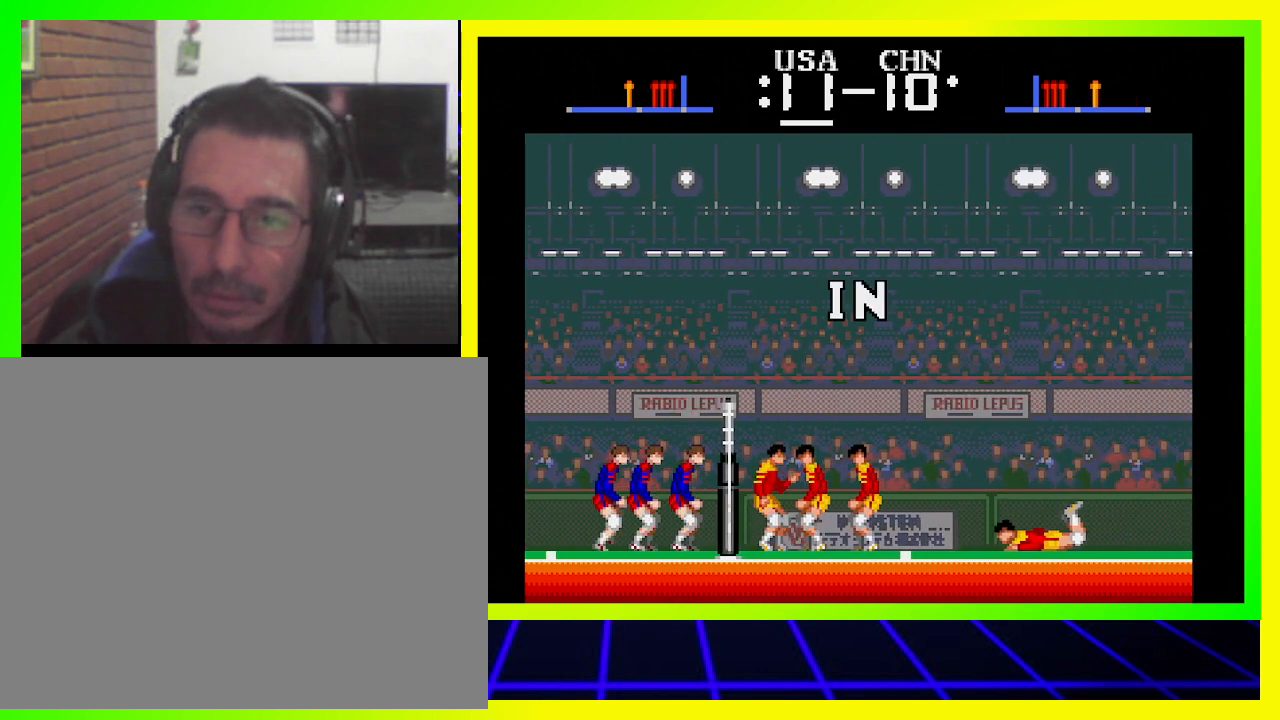
{"buttons": [], "left_stick": "center", "right_stick": "center", "events": []}
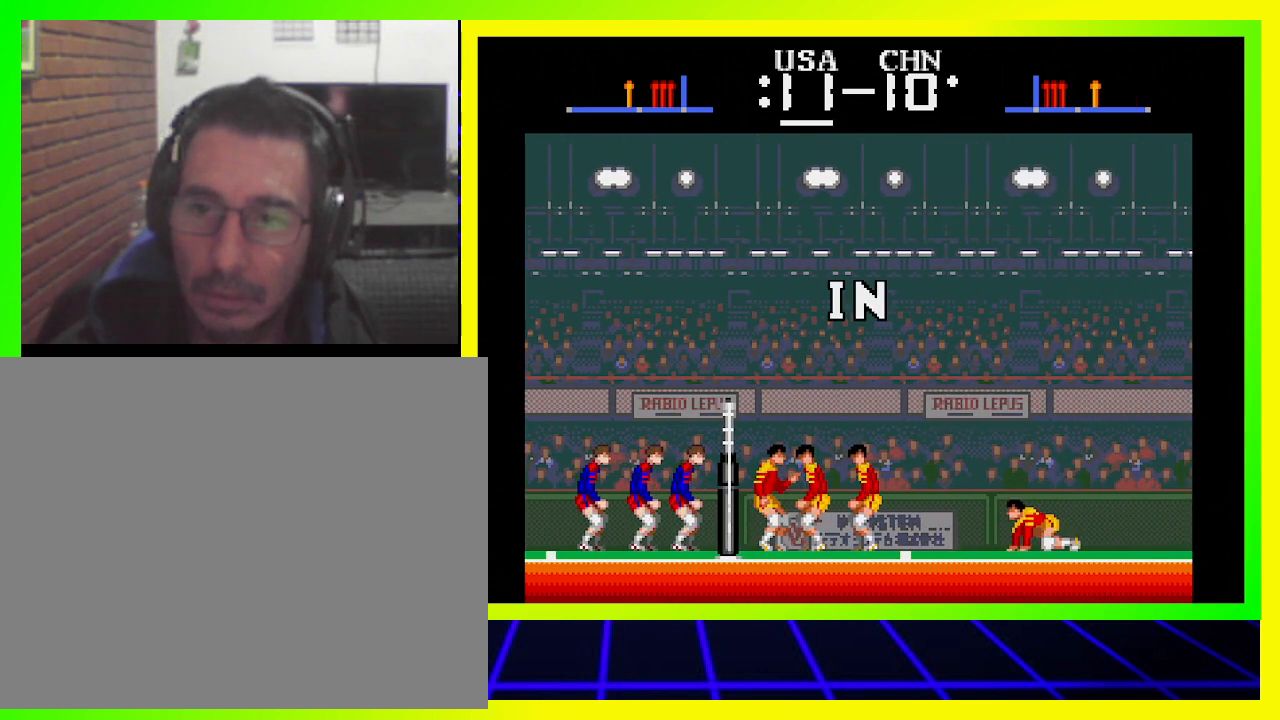
{"buttons": [], "left_stick": "center", "right_stick": "center", "events": []}